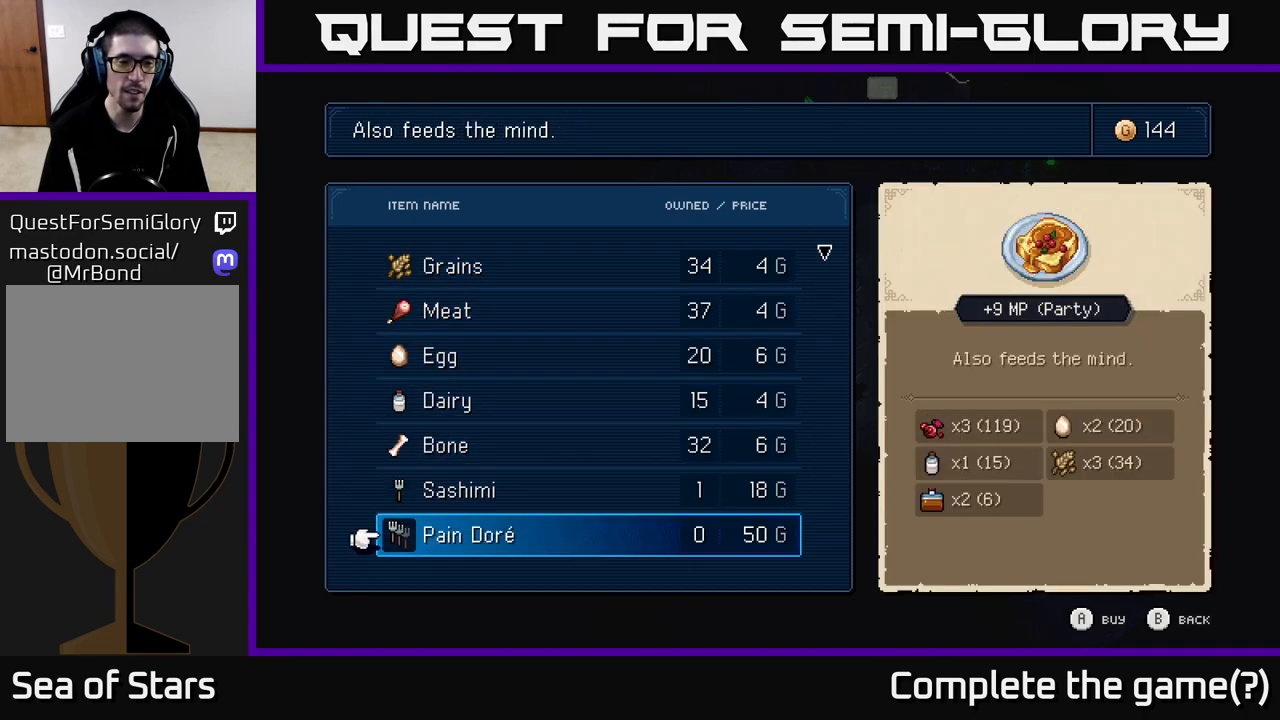
Gameplay with a controller (Xbox layout); each line is a JSON object with the inputs held at the frame after it. "events" lists button and stick changes between this image and that frame as [ms after this image, input, new state], when the widget could be followed in between.
{"buttons": [], "left_stick": "center", "right_stick": "center", "events": [[17, "DPAD_DOWN", "down"], [100, "DPAD_DOWN", "up"]]}
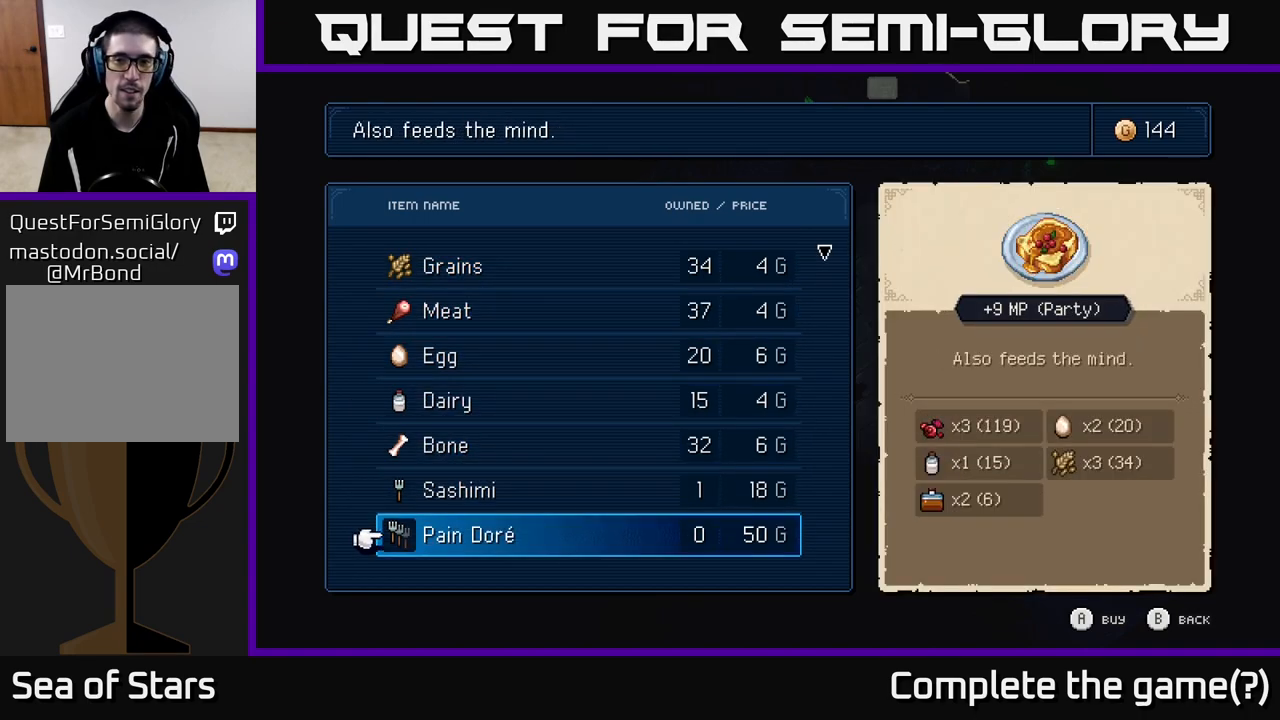
{"buttons": [], "left_stick": "center", "right_stick": "center", "events": []}
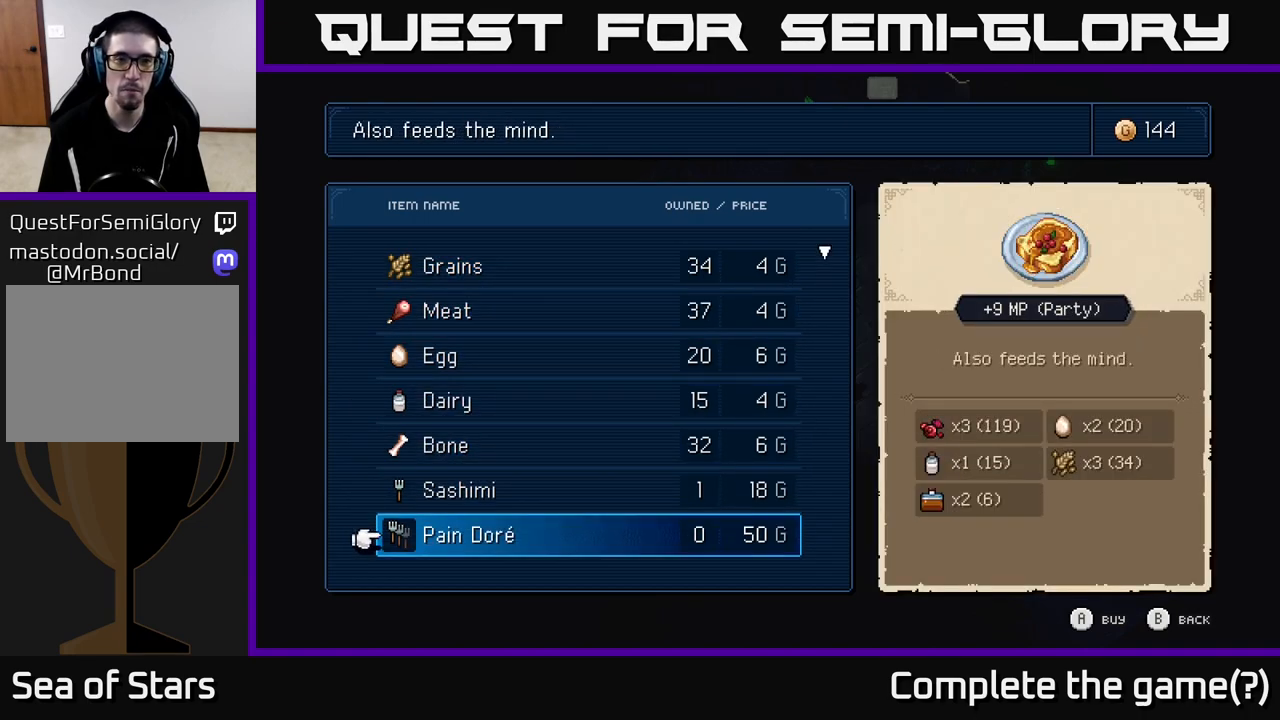
{"buttons": [], "left_stick": "center", "right_stick": "center", "events": []}
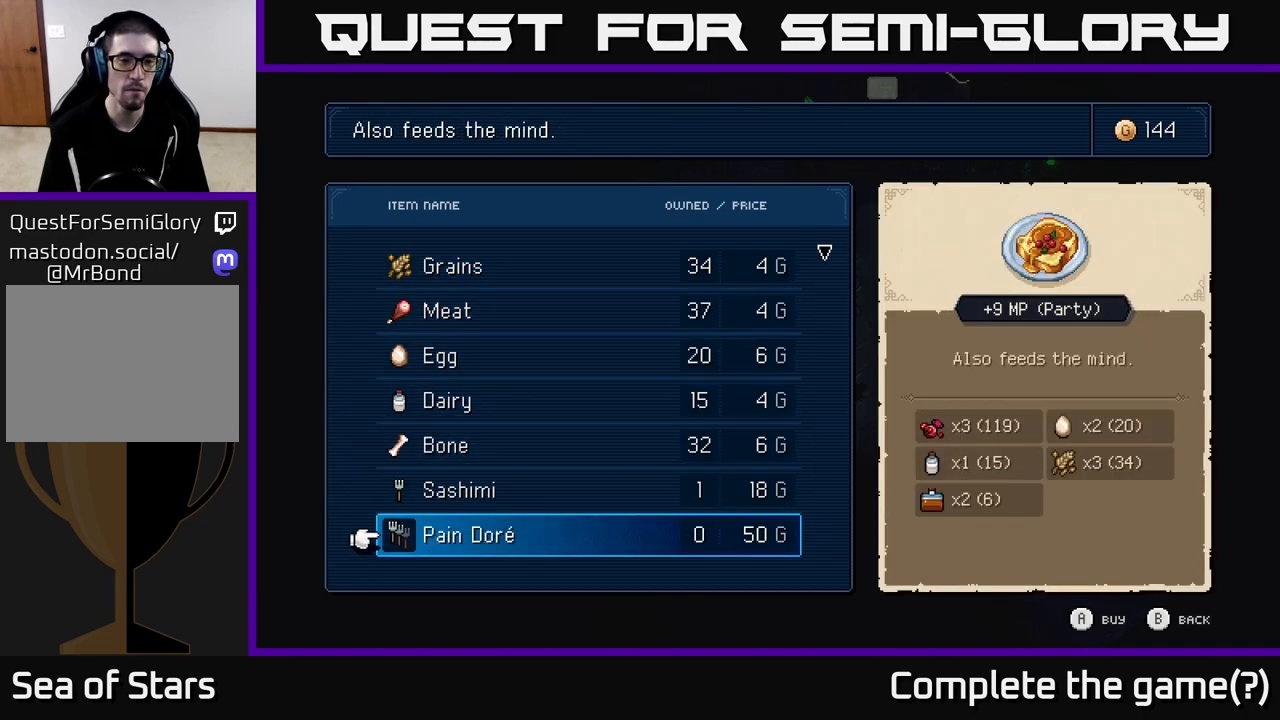
{"buttons": [], "left_stick": "center", "right_stick": "center", "events": []}
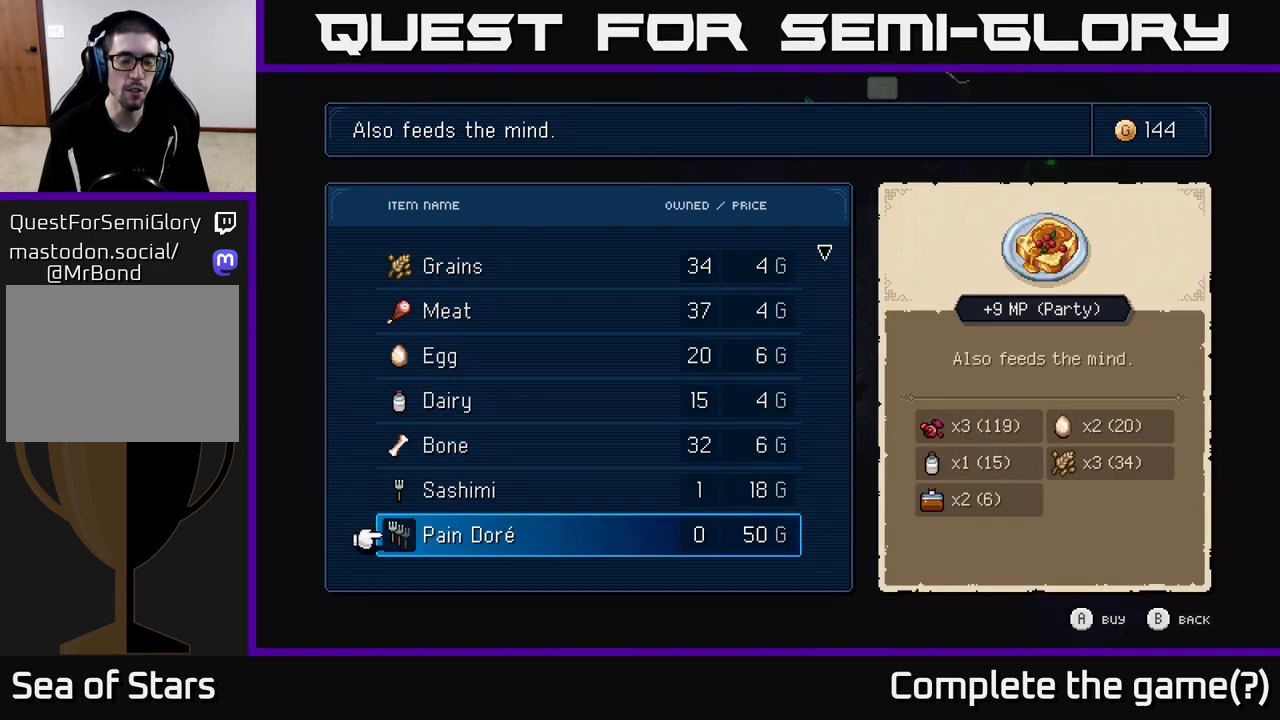
{"buttons": [], "left_stick": "center", "right_stick": "center", "events": []}
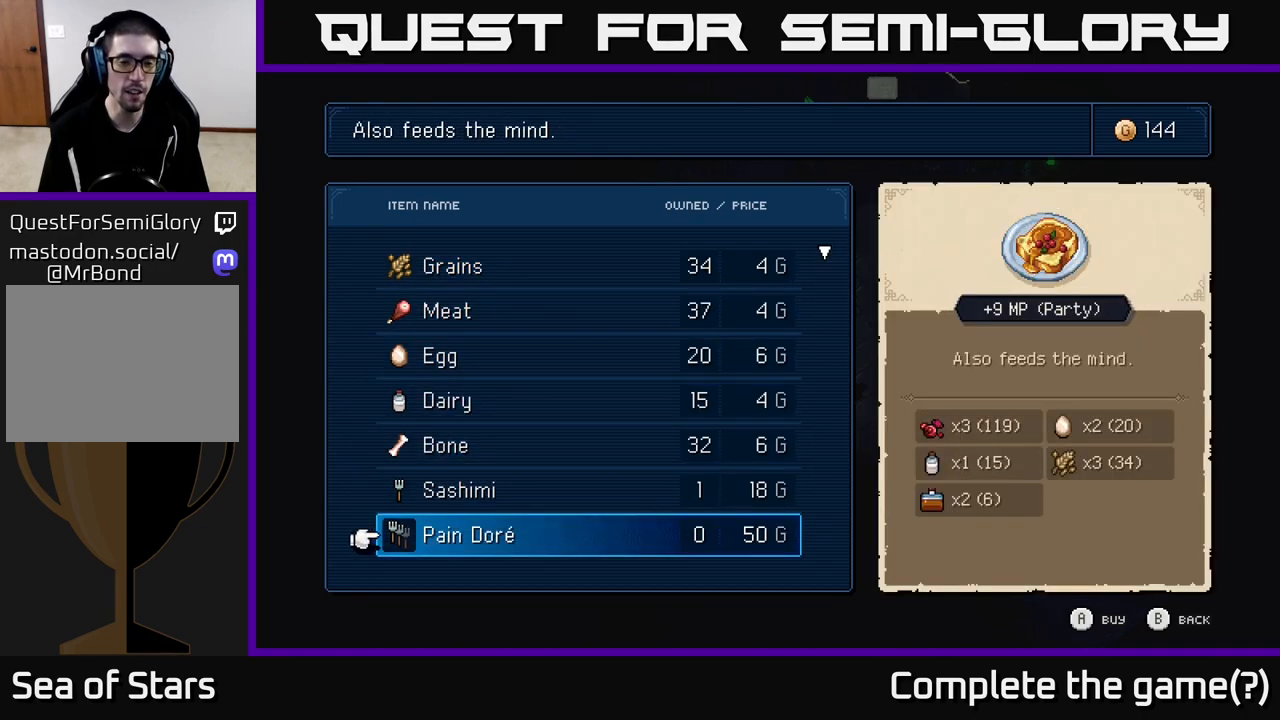
{"buttons": [], "left_stick": "center", "right_stick": "center", "events": []}
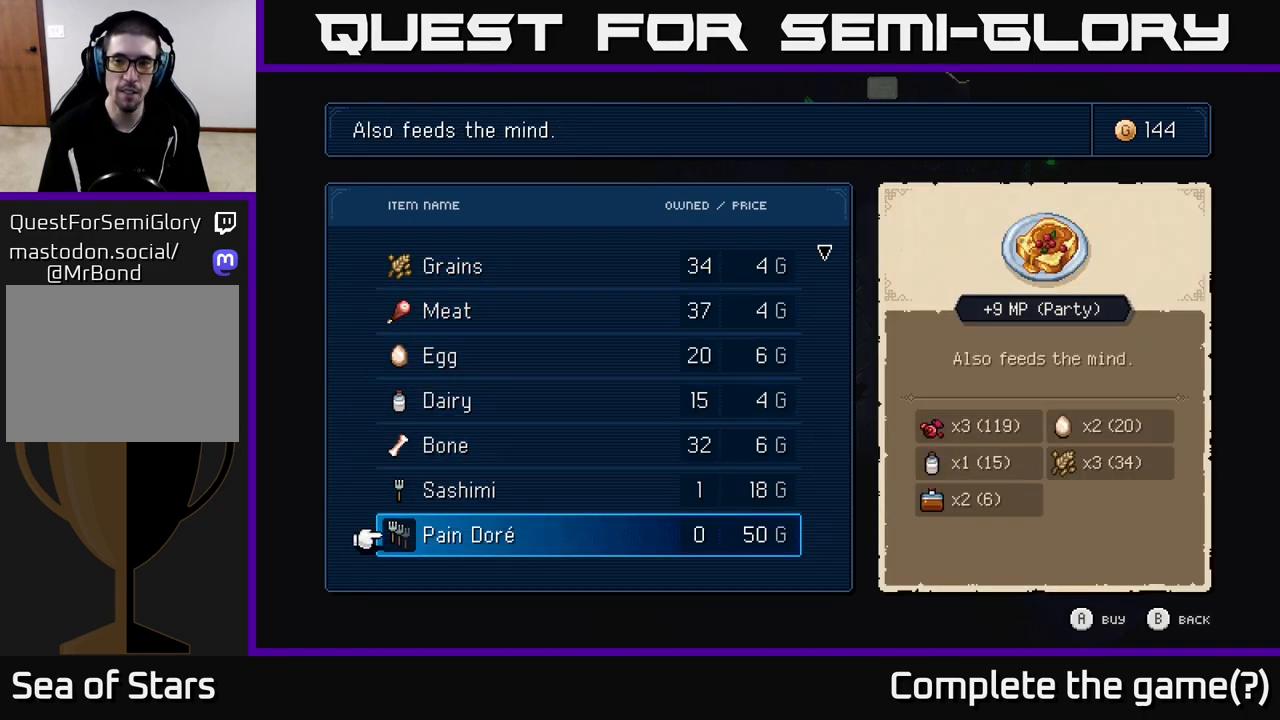
{"buttons": [], "left_stick": "center", "right_stick": "center", "events": []}
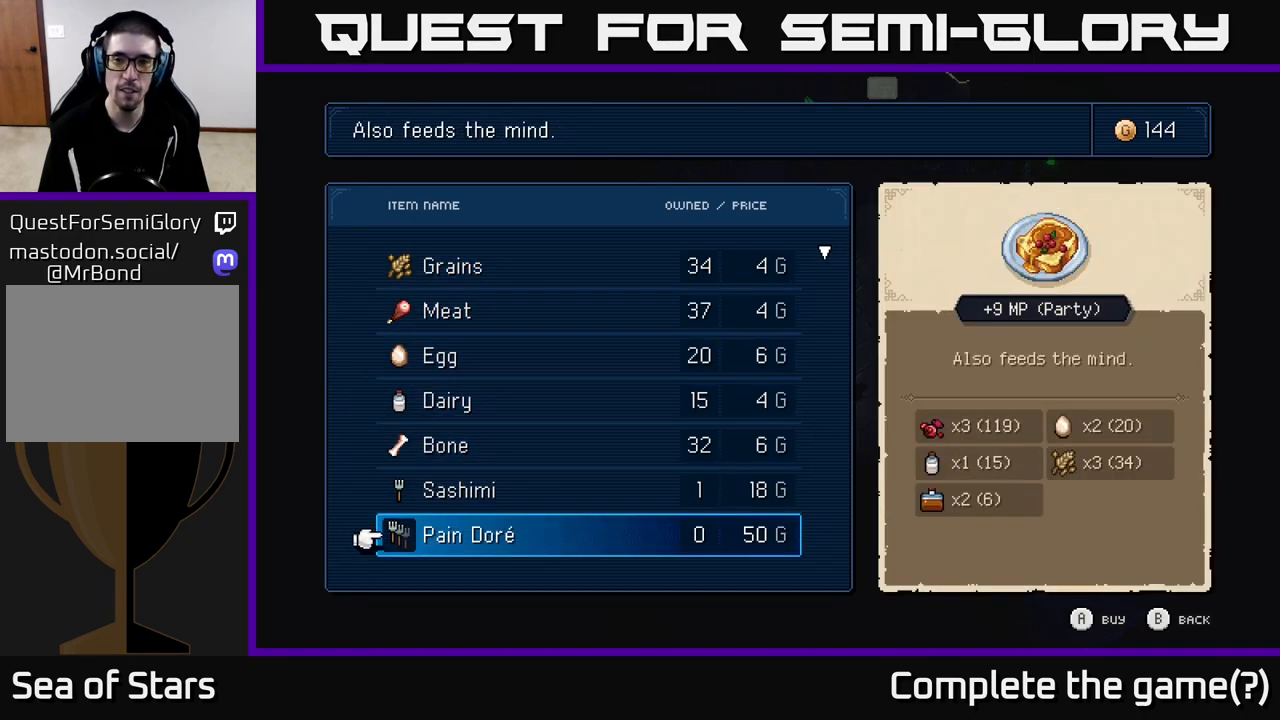
{"buttons": [], "left_stick": "center", "right_stick": "center", "events": []}
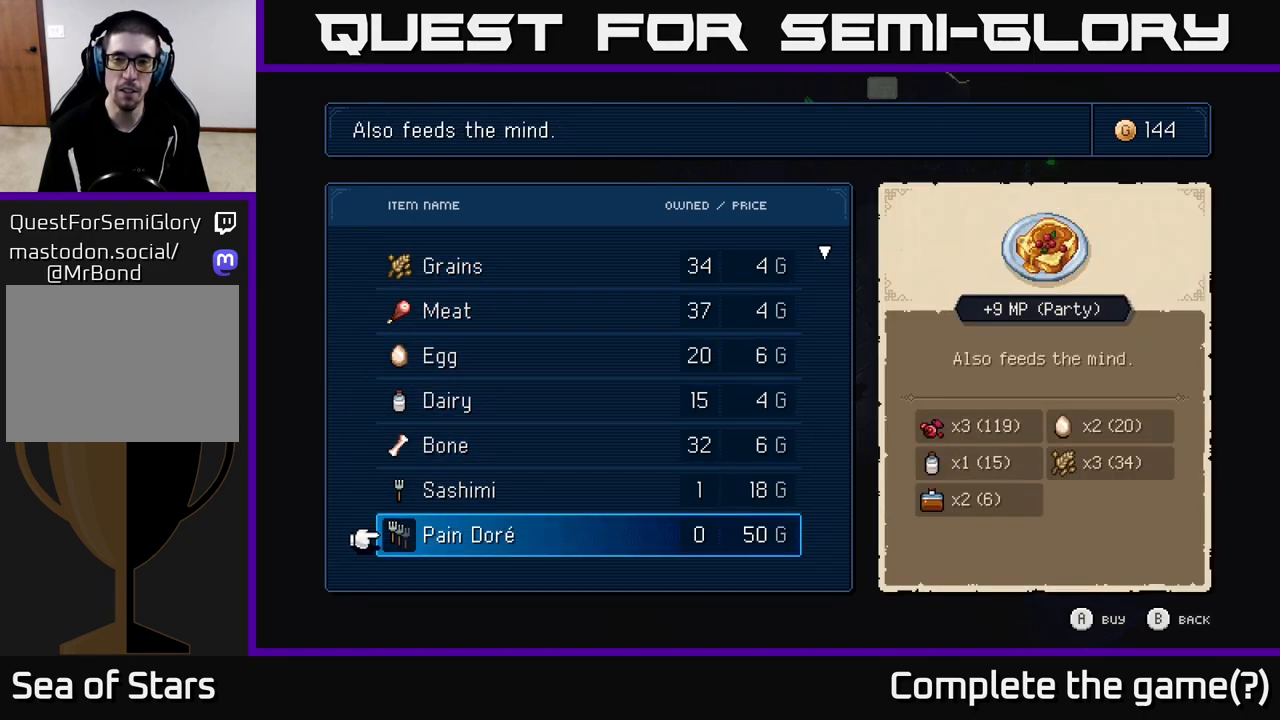
{"buttons": [], "left_stick": "center", "right_stick": "center", "events": []}
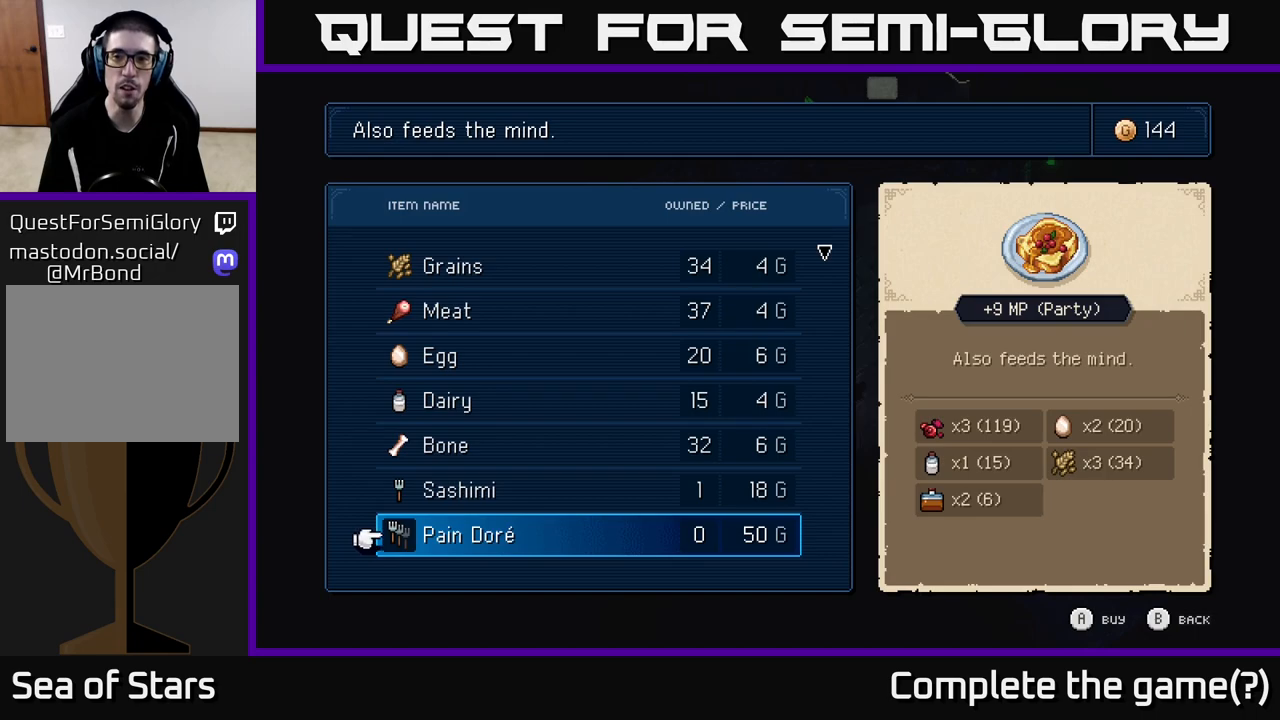
{"buttons": [], "left_stick": "center", "right_stick": "center", "events": []}
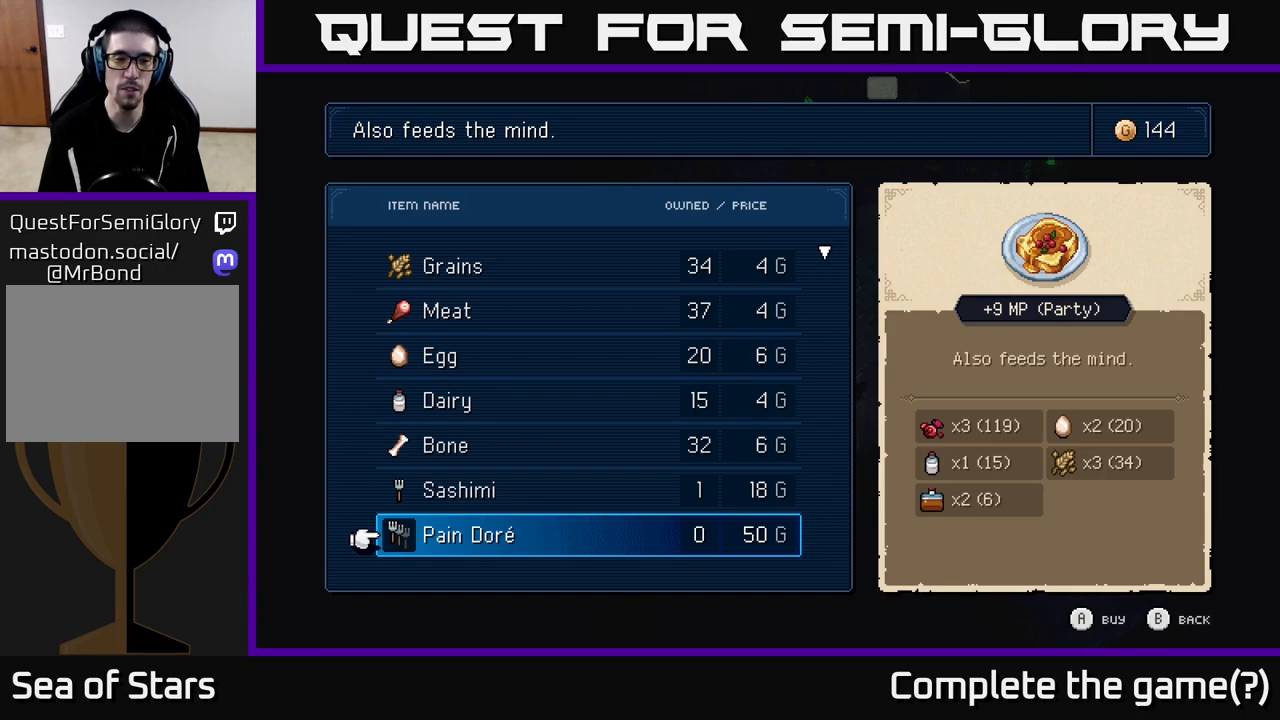
{"buttons": ["DPAD_DOWN"], "left_stick": "center", "right_stick": "center", "events": [[33, "DPAD_DOWN", "down"], [150, "DPAD_DOWN", "up"], [450, "DPAD_DOWN", "down"]]}
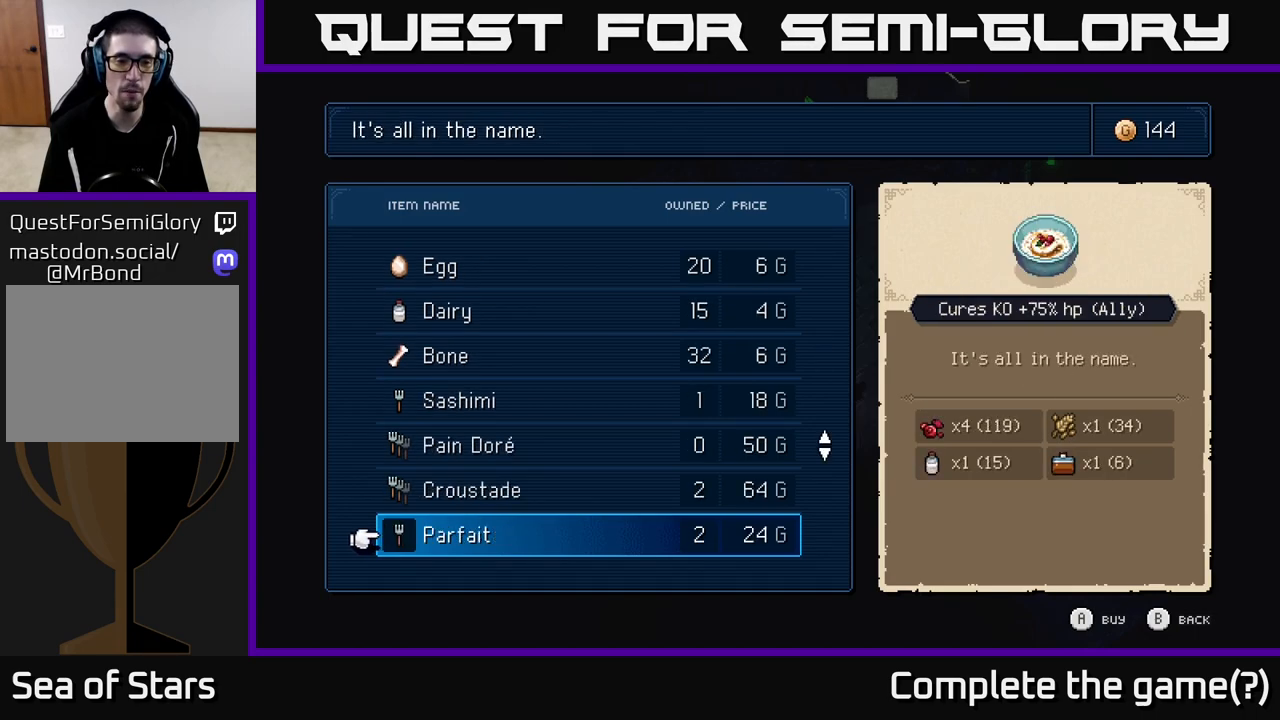
{"buttons": [], "left_stick": "center", "right_stick": "center", "events": [[67, "DPAD_DOWN", "up"], [333, "DPAD_UP", "down"], [450, "DPAD_UP", "up"]]}
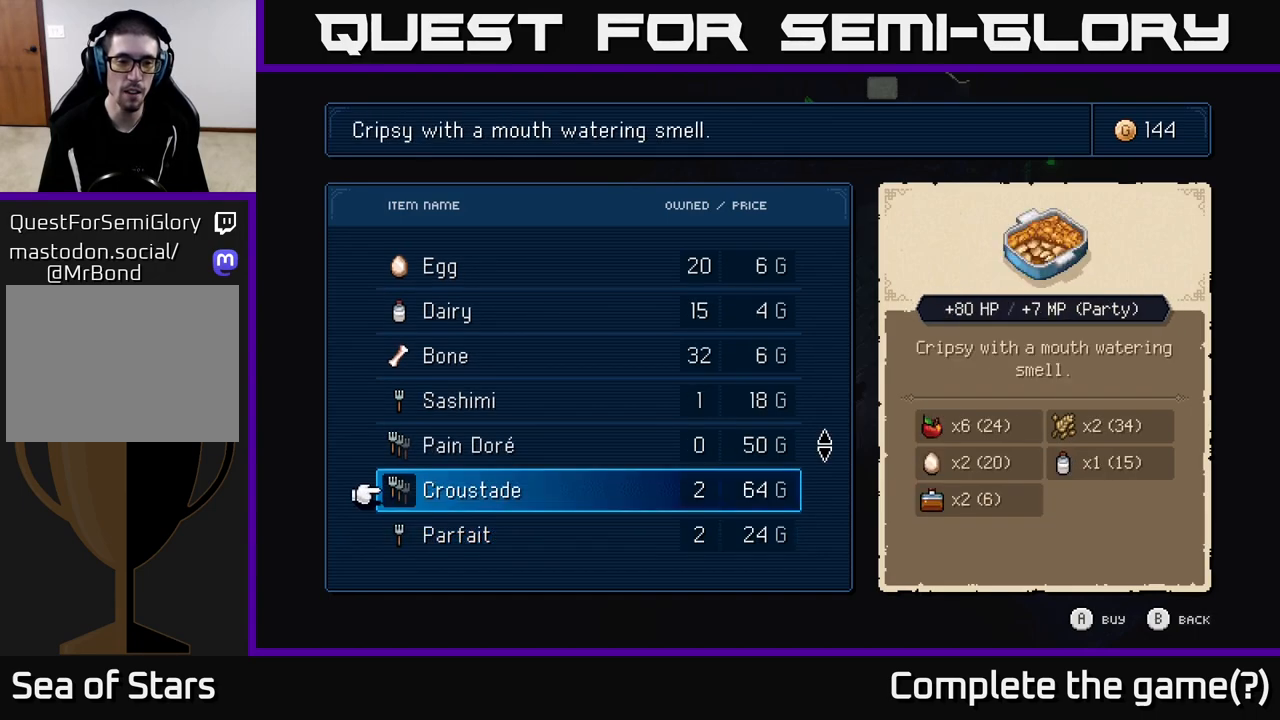
{"buttons": ["DPAD_DOWN"], "left_stick": "center", "right_stick": "center", "events": [[133, "DPAD_DOWN", "down"], [267, "DPAD_DOWN", "up"], [417, "DPAD_DOWN", "down"]]}
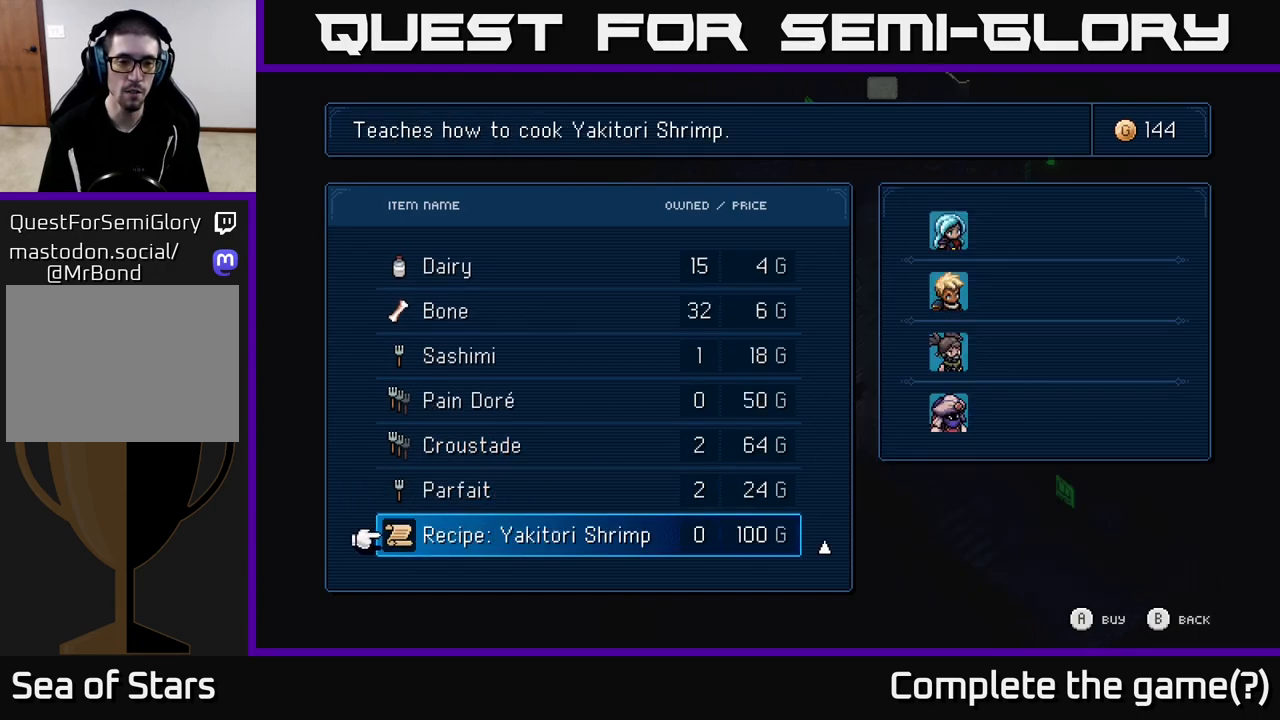
{"buttons": [], "left_stick": "center", "right_stick": "center", "events": [[50, "DPAD_DOWN", "up"]]}
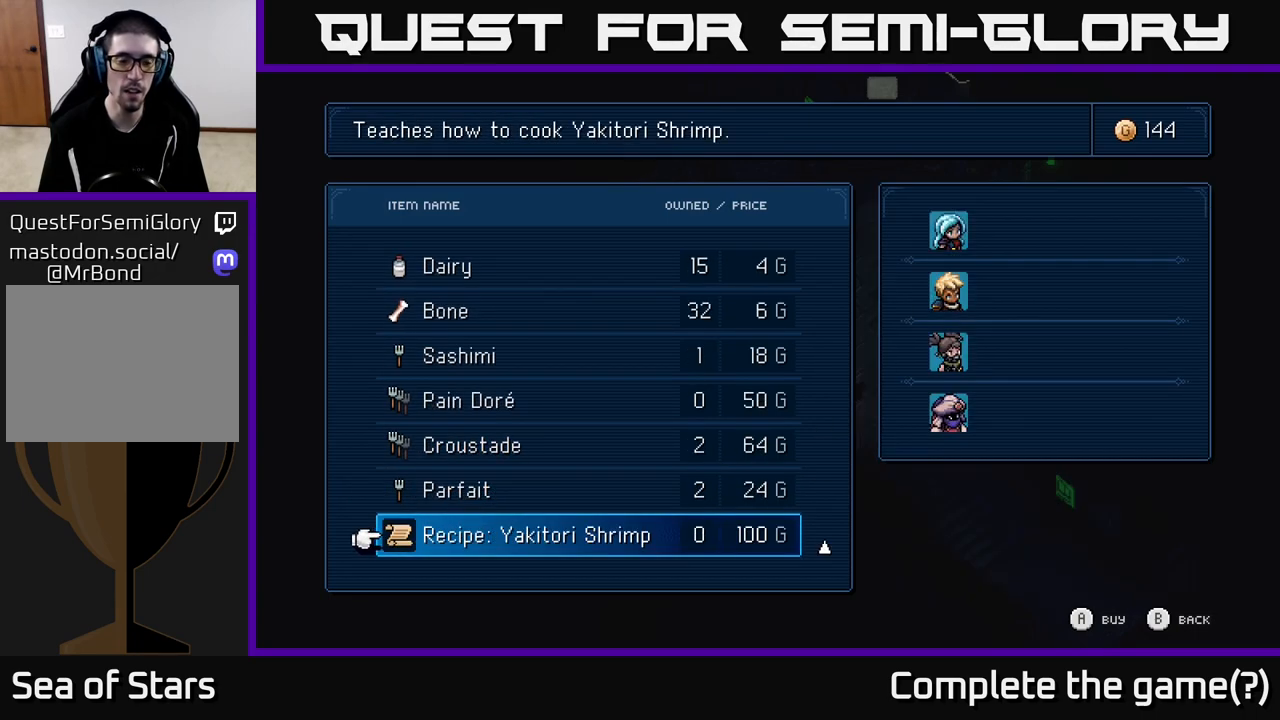
{"buttons": [], "left_stick": "center", "right_stick": "center", "events": []}
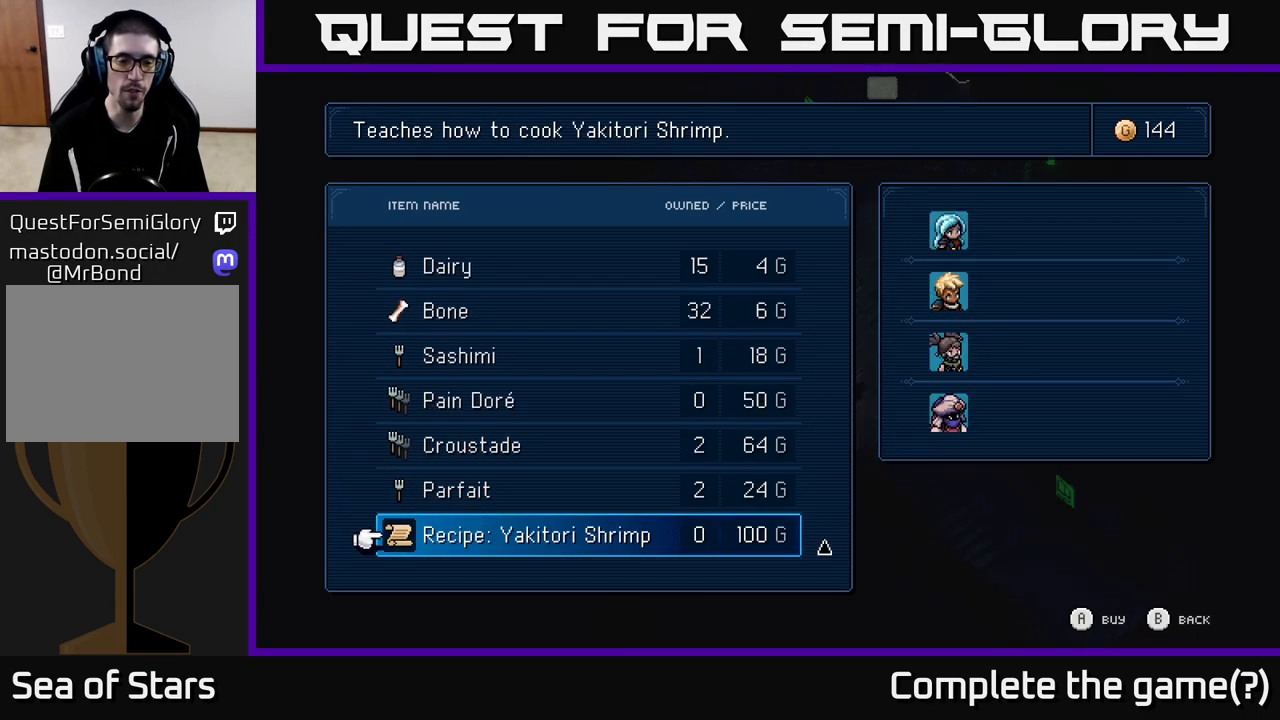
{"buttons": ["DPAD_DOWN"], "left_stick": "center", "right_stick": "center", "events": [[50, "DPAD_UP", "down"], [167, "DPAD_UP", "up"], [367, "DPAD_DOWN", "down"]]}
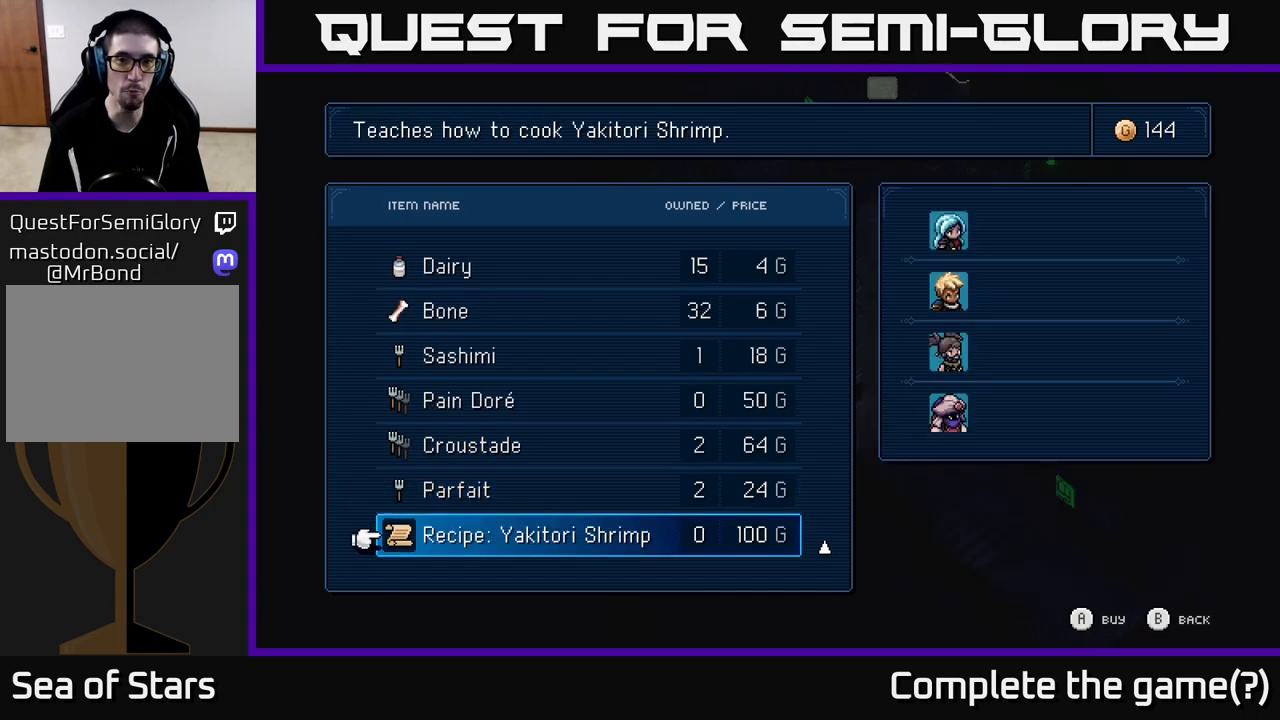
{"buttons": [], "left_stick": "center", "right_stick": "center", "events": [[50, "DPAD_DOWN", "up"]]}
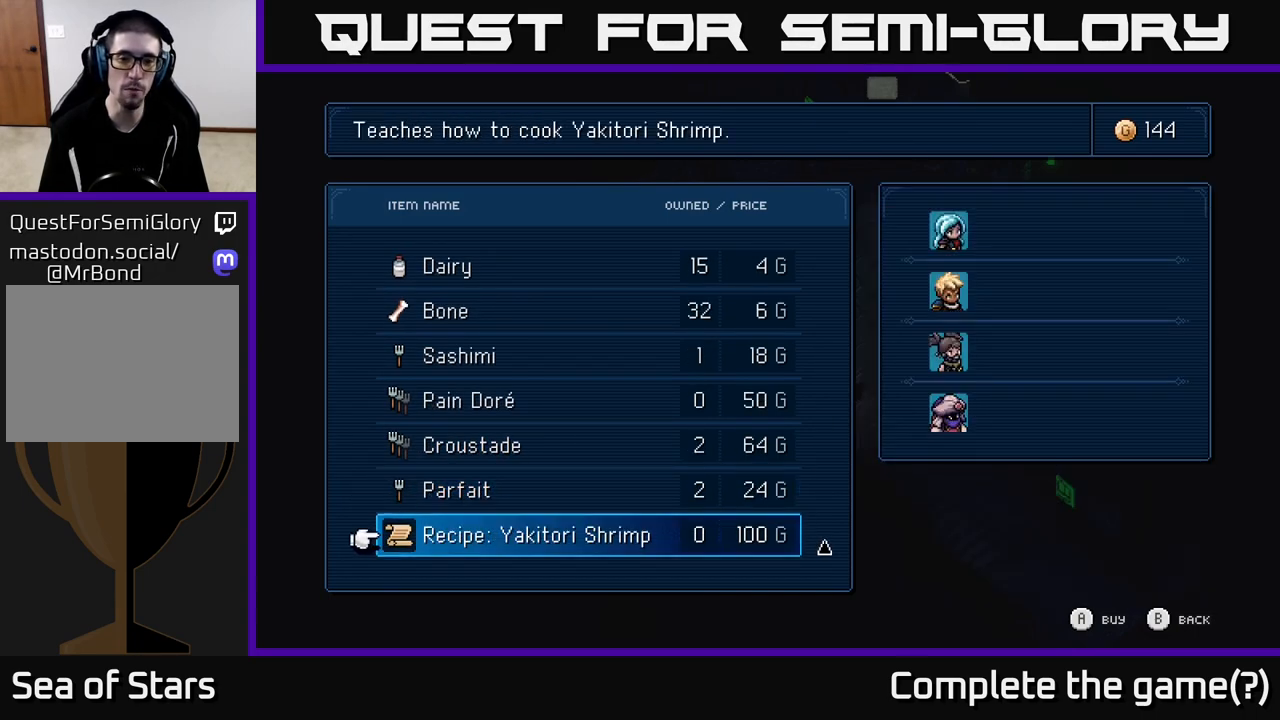
{"buttons": [], "left_stick": "center", "right_stick": "center", "events": [[200, "DPAD_UP", "down"], [283, "DPAD_UP", "up"], [400, "DPAD_UP", "down"], [450, "DPAD_UP", "up"]]}
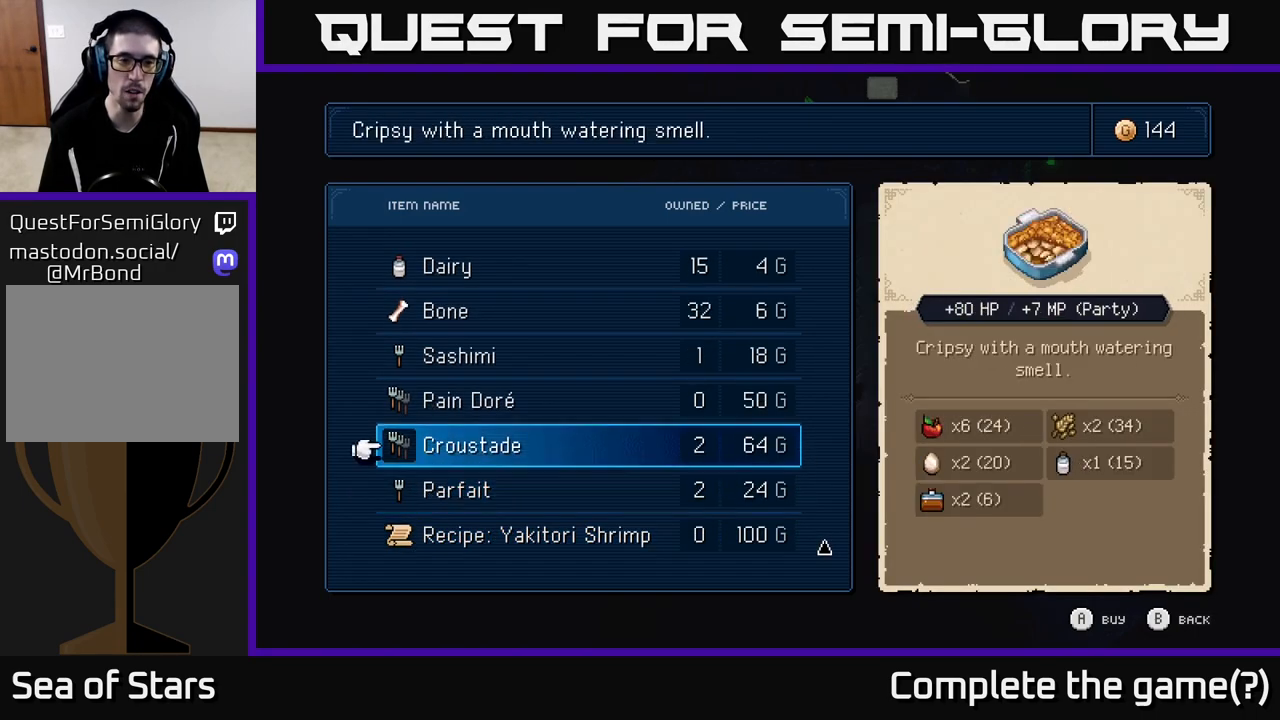
{"buttons": ["DPAD_UP"], "left_stick": "center", "right_stick": "center", "events": [[33, "DPAD_UP", "down"], [117, "DPAD_UP", "up"], [200, "DPAD_UP", "down"], [267, "DPAD_UP", "up"], [333, "DPAD_UP", "down"], [433, "DPAD_UP", "up"], [483, "DPAD_UP", "down"]]}
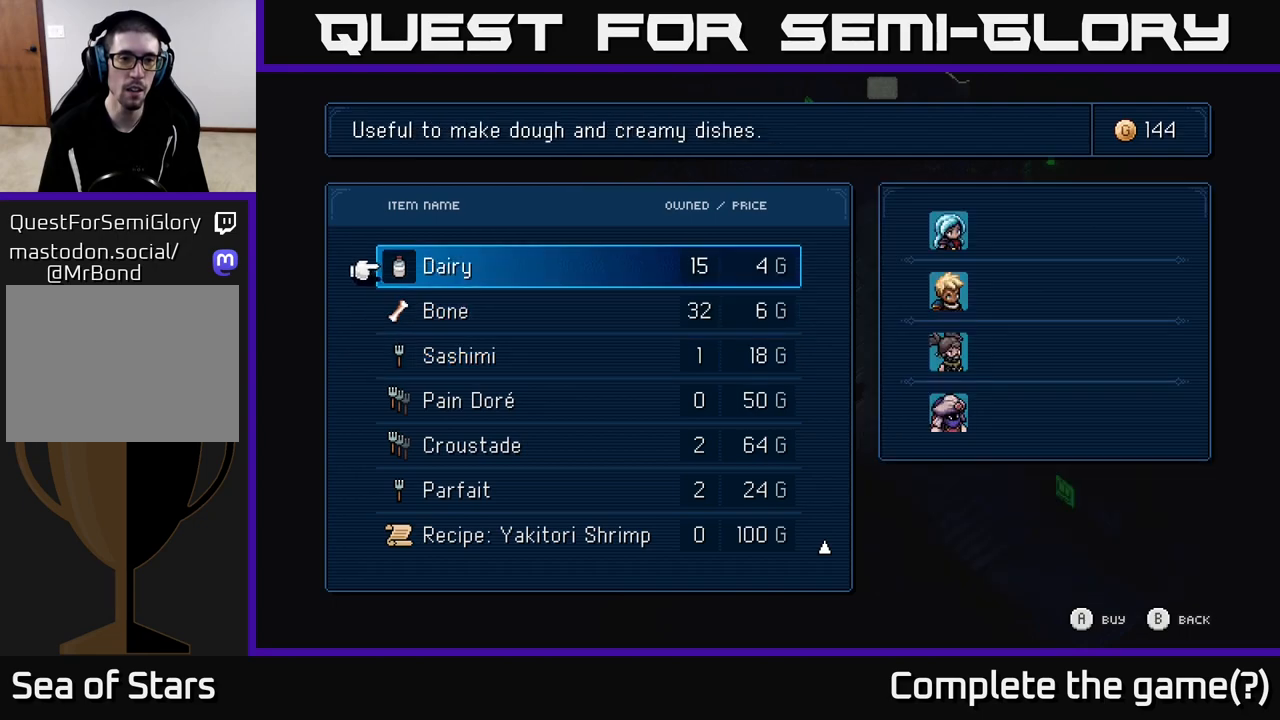
{"buttons": ["DPAD_UP"], "left_stick": "center", "right_stick": "center", "events": [[67, "DPAD_UP", "up"], [150, "DPAD_UP", "down"], [217, "DPAD_UP", "up"], [300, "DPAD_UP", "down"], [383, "DPAD_UP", "up"], [467, "DPAD_UP", "down"]]}
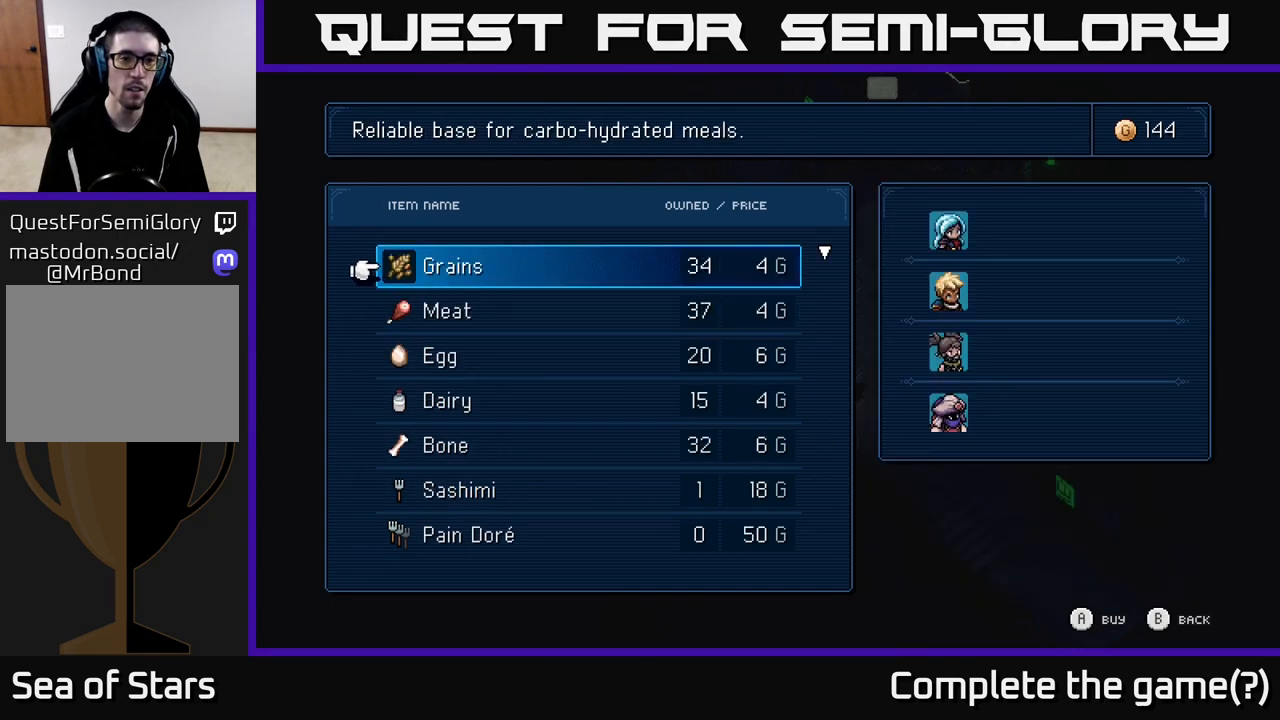
{"buttons": [], "left_stick": "center", "right_stick": "center", "events": [[100, "DPAD_UP", "up"], [217, "DPAD_UP", "down"], [317, "DPAD_UP", "up"]]}
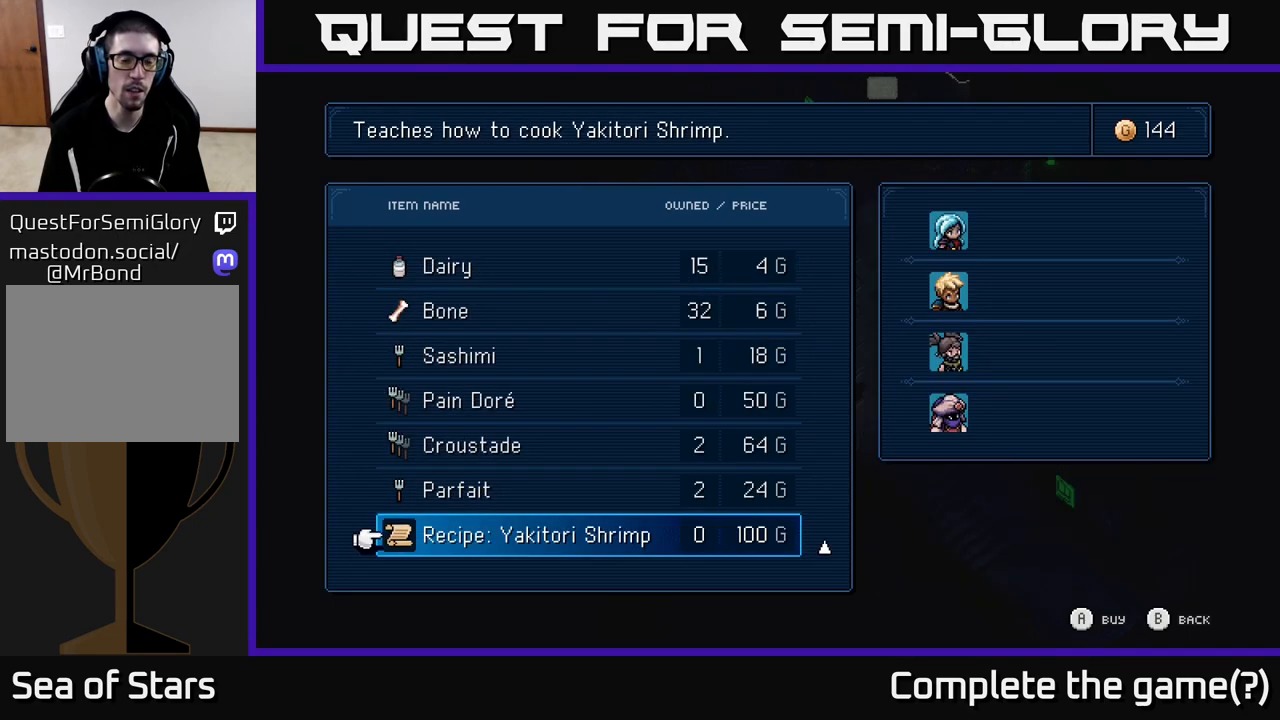
{"buttons": ["DPAD_DOWN"], "left_stick": "center", "right_stick": "center", "events": [[100, "DPAD_DOWN", "down"], [200, "DPAD_DOWN", "up"], [283, "DPAD_DOWN", "down"], [367, "DPAD_DOWN", "up"], [433, "DPAD_DOWN", "down"]]}
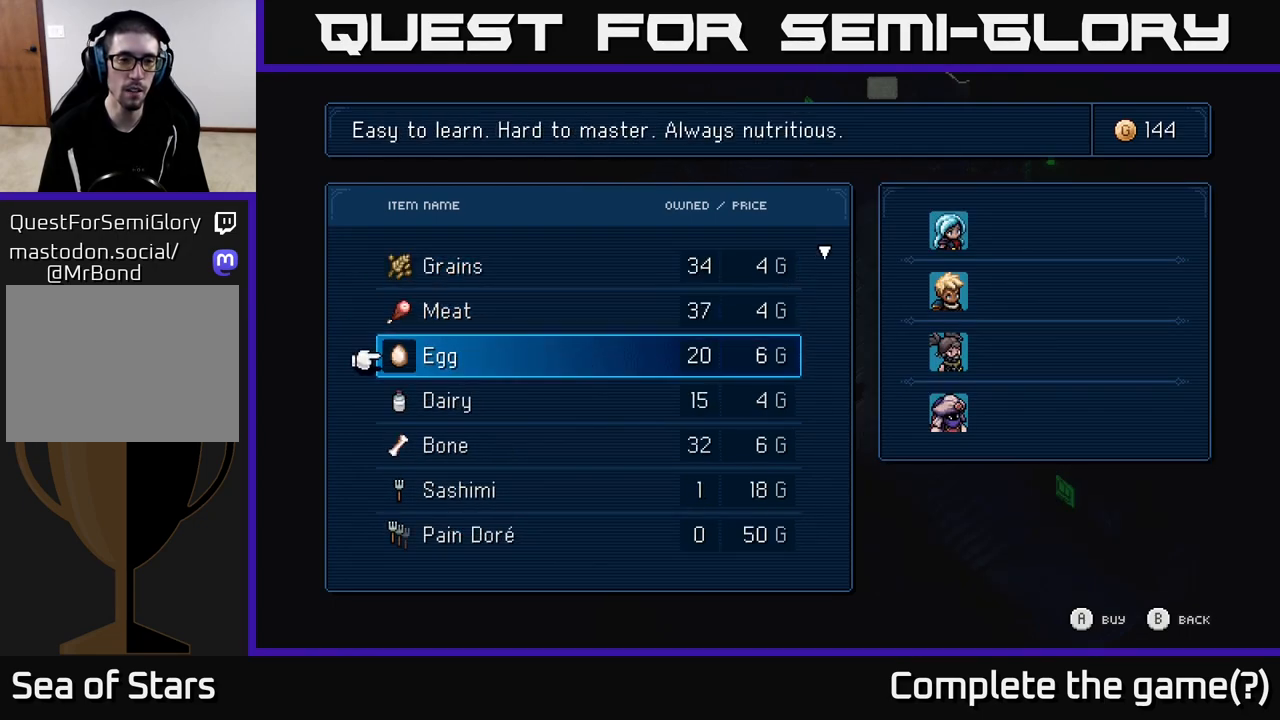
{"buttons": [], "left_stick": "center", "right_stick": "center", "events": [[17, "DPAD_DOWN", "up"], [83, "DPAD_DOWN", "down"], [150, "DPAD_DOWN", "up"], [233, "DPAD_DOWN", "down"], [300, "DPAD_DOWN", "up"], [400, "DPAD_DOWN", "down"], [467, "DPAD_DOWN", "up"]]}
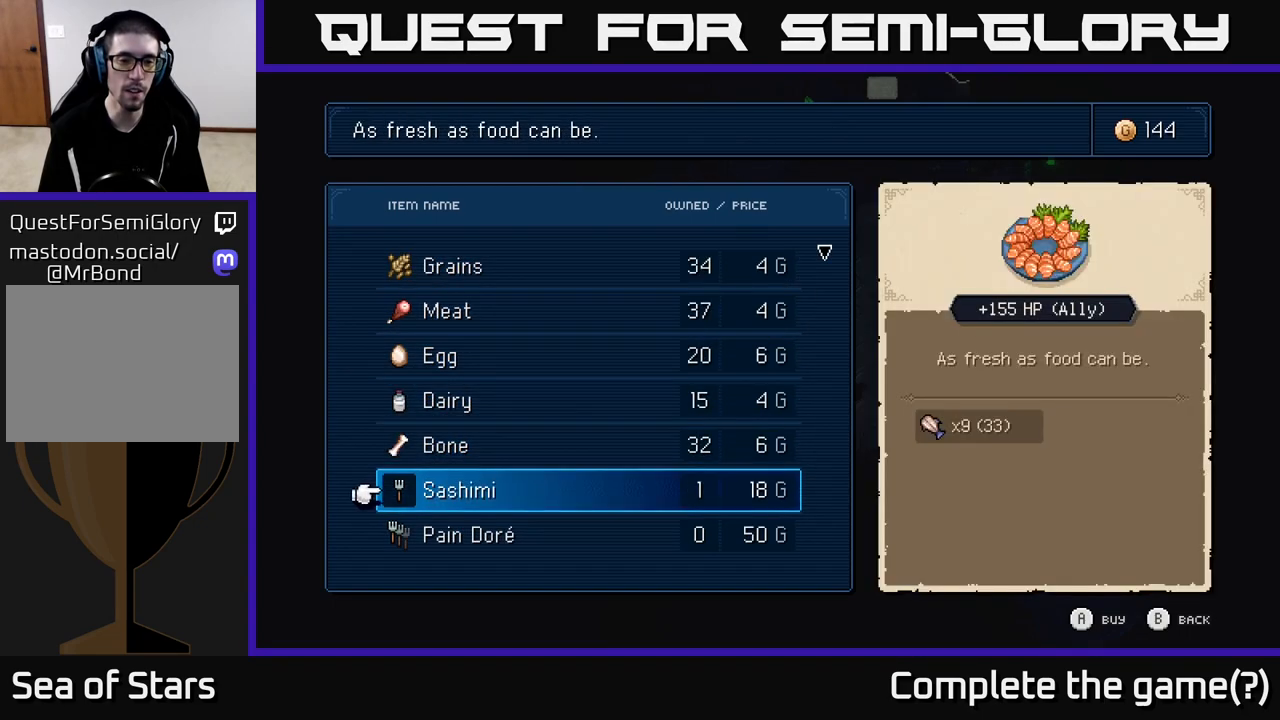
{"buttons": [], "left_stick": "center", "right_stick": "center", "events": [[33, "DPAD_DOWN", "down"], [100, "DPAD_DOWN", "up"], [183, "DPAD_DOWN", "down"], [267, "DPAD_DOWN", "up"], [350, "DPAD_DOWN", "down"], [433, "DPAD_DOWN", "up"]]}
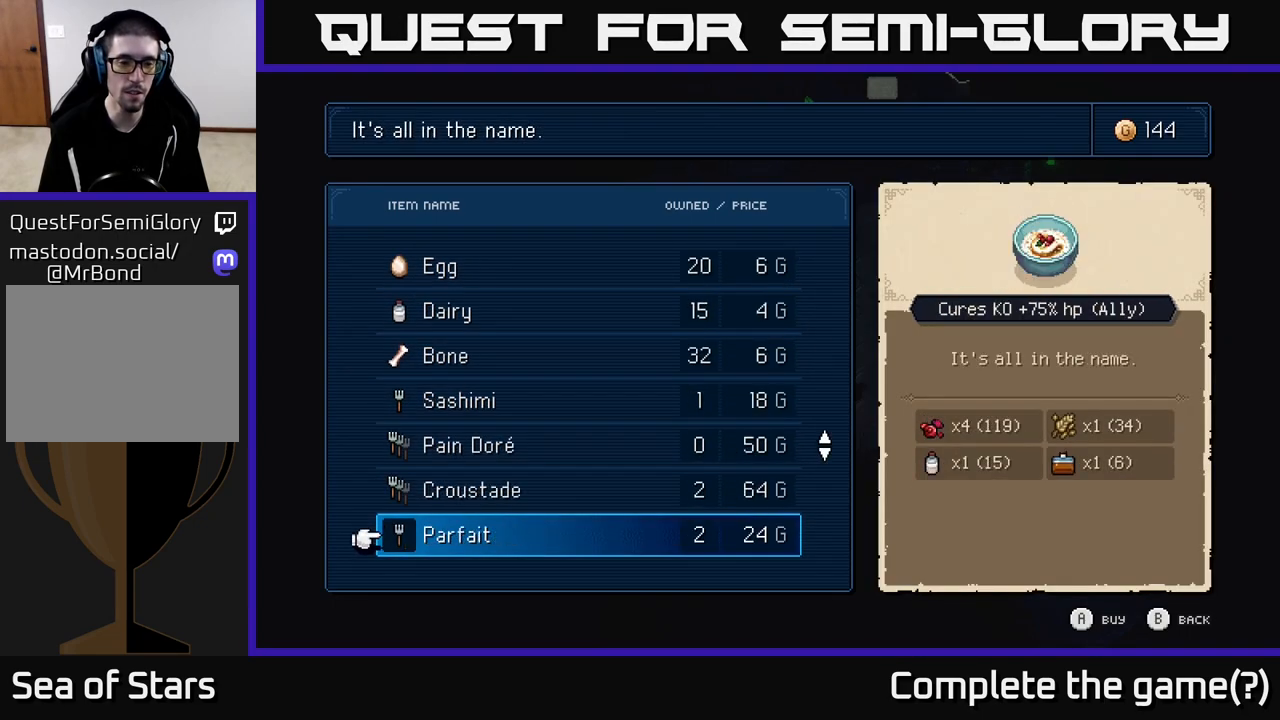
{"buttons": [], "left_stick": "center", "right_stick": "center", "events": [[200, "DPAD_DOWN", "down"], [317, "DPAD_DOWN", "up"]]}
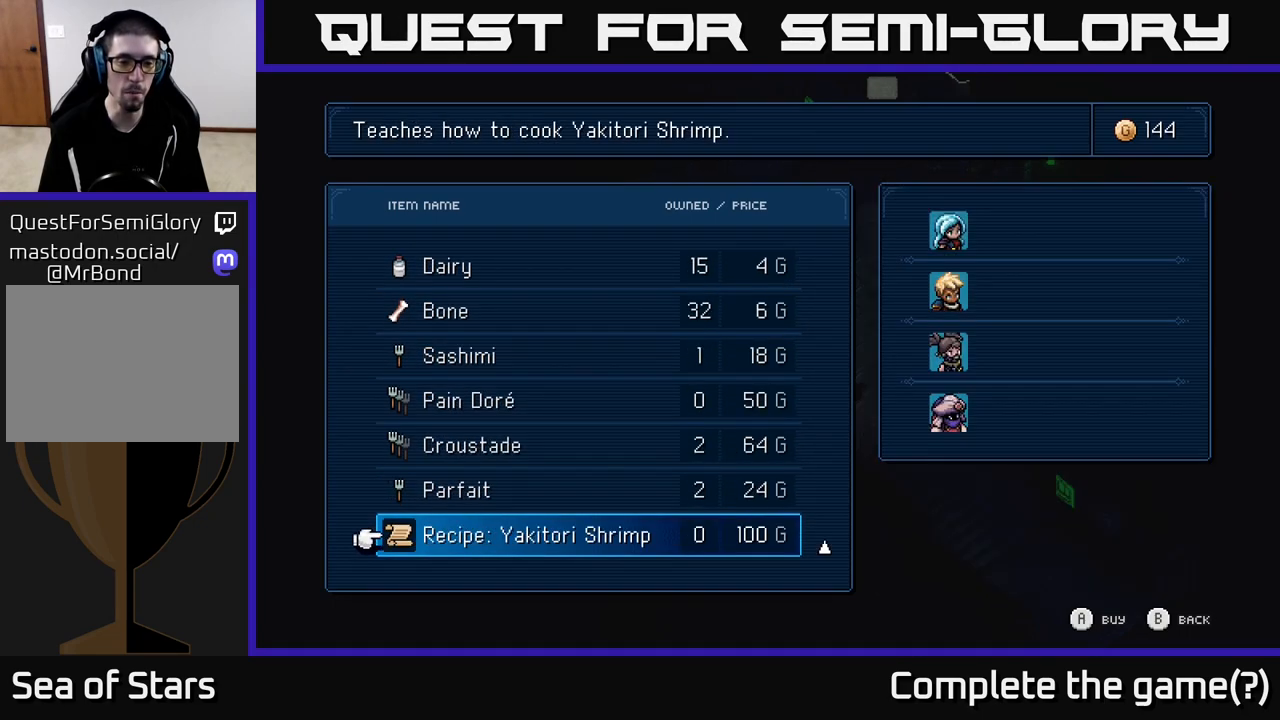
{"buttons": ["DPAD_UP"], "left_stick": "center", "right_stick": "center", "events": [[83, "DPAD_DOWN", "down"], [167, "DPAD_DOWN", "up"], [500, "DPAD_UP", "down"]]}
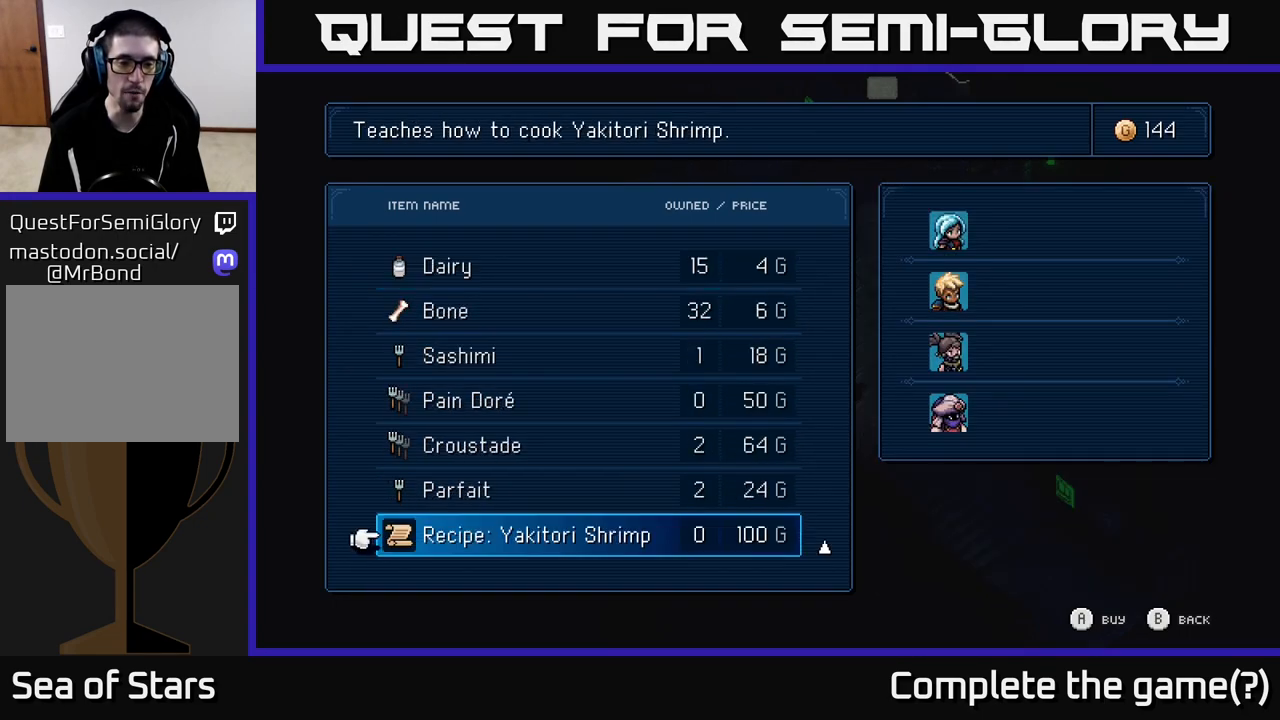
{"buttons": [], "left_stick": "center", "right_stick": "center", "events": [[100, "DPAD_UP", "up"], [417, "B", "down"], [483, "B", "up"]]}